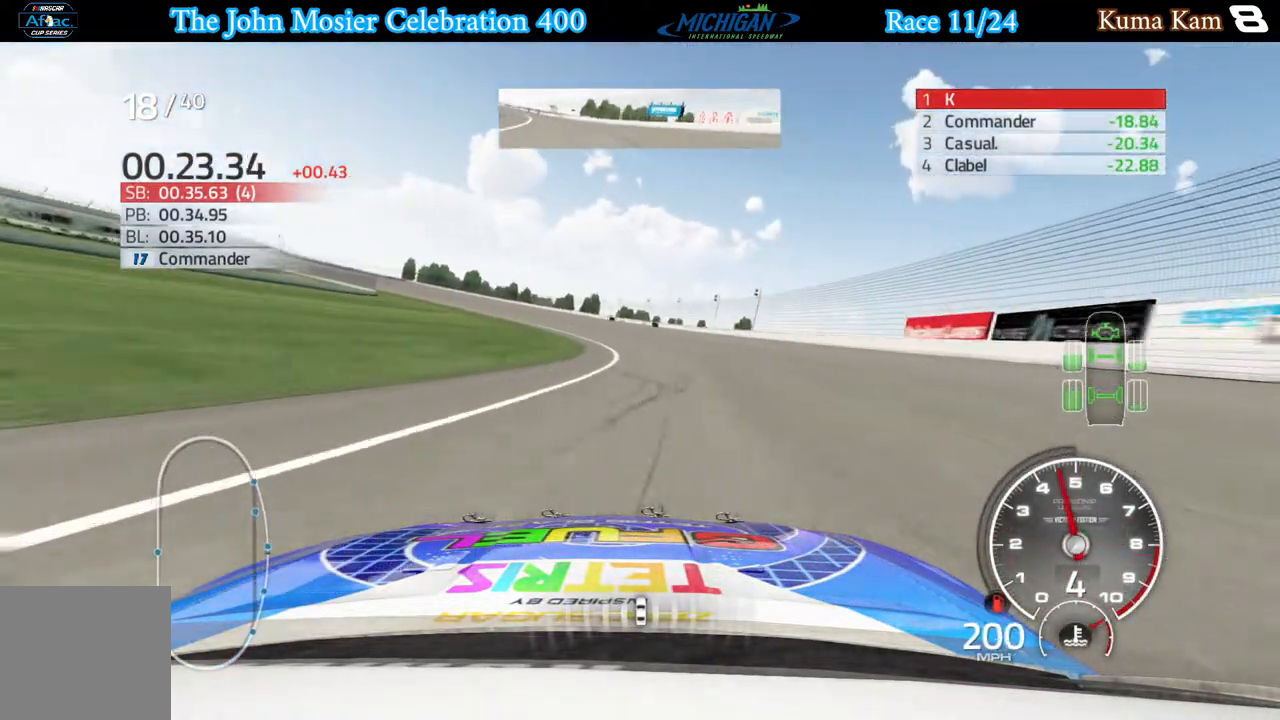
Gameplay with a controller (Xbox layout); each line is a JSON object with the inputs held at the frame after it. "events" lists button and stick changes between this image and that frame as [ms after this image, input, new state], when the widget could be followed in between.
{"buttons": ["A"], "left_stick": "left", "right_stick": "center", "events": [[150, "left_stick", "left"]]}
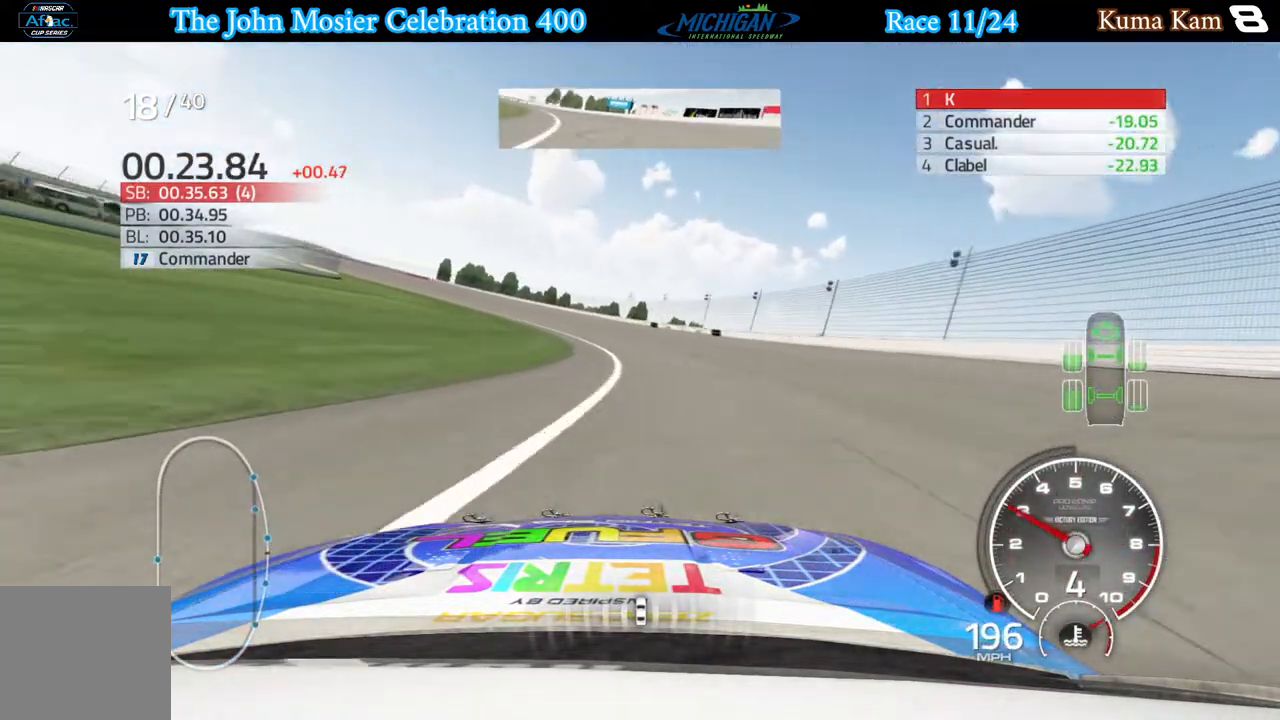
{"buttons": ["A"], "left_stick": "left", "right_stick": "center", "events": []}
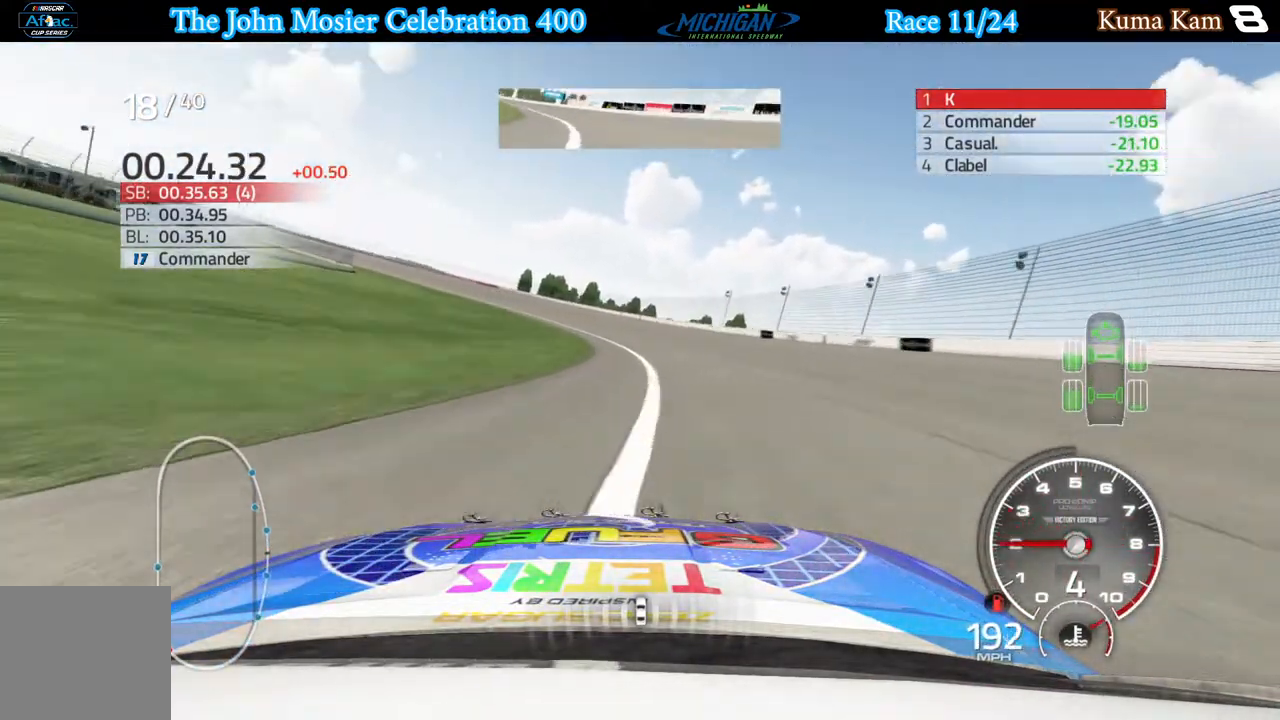
{"buttons": [], "left_stick": "left", "right_stick": "center", "events": [[483, "A", "up"]]}
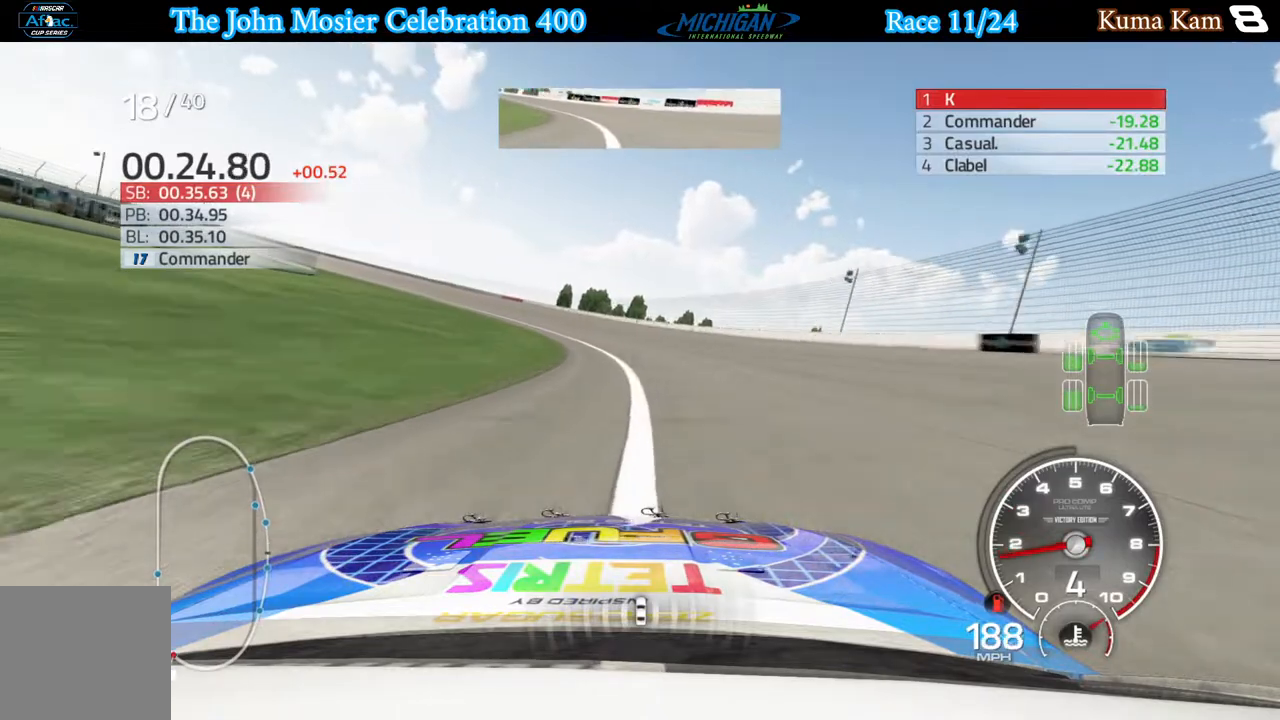
{"buttons": [], "left_stick": "left", "right_stick": "center", "events": []}
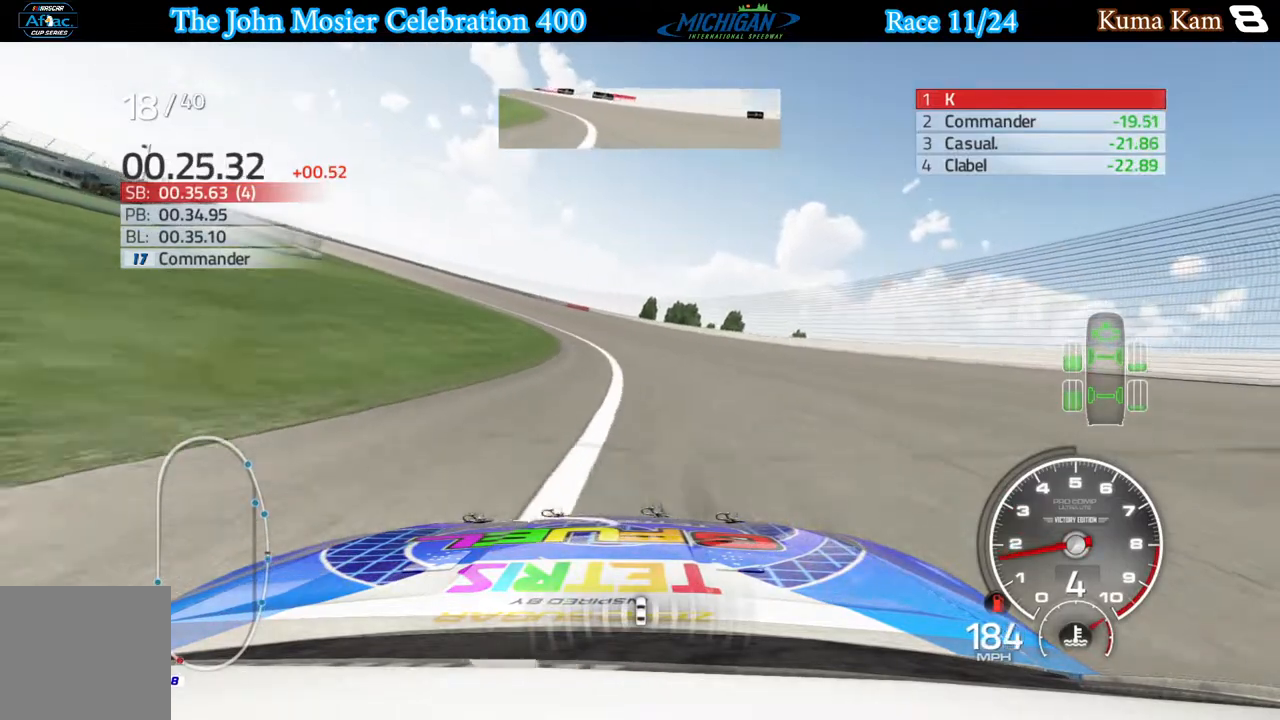
{"buttons": ["R2"], "left_stick": "left", "right_stick": "center", "events": [[333, "R2", "down"]]}
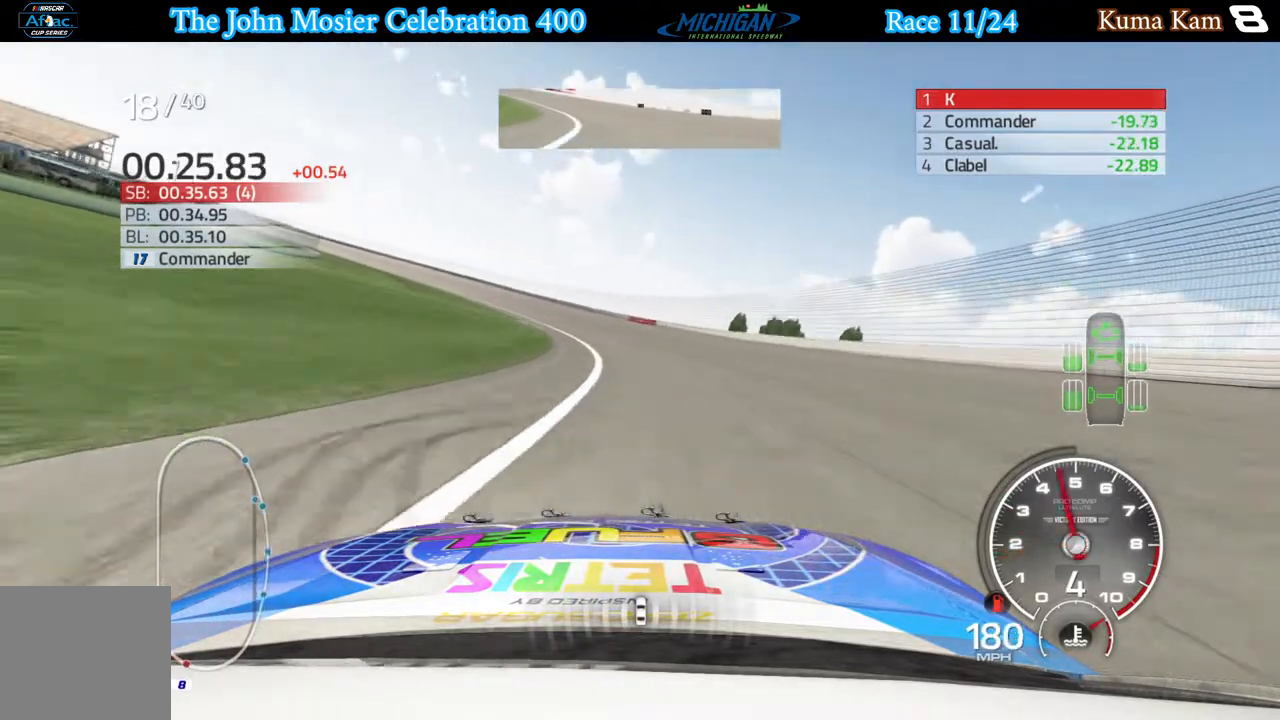
{"buttons": ["R2"], "left_stick": "left", "right_stick": "center", "events": []}
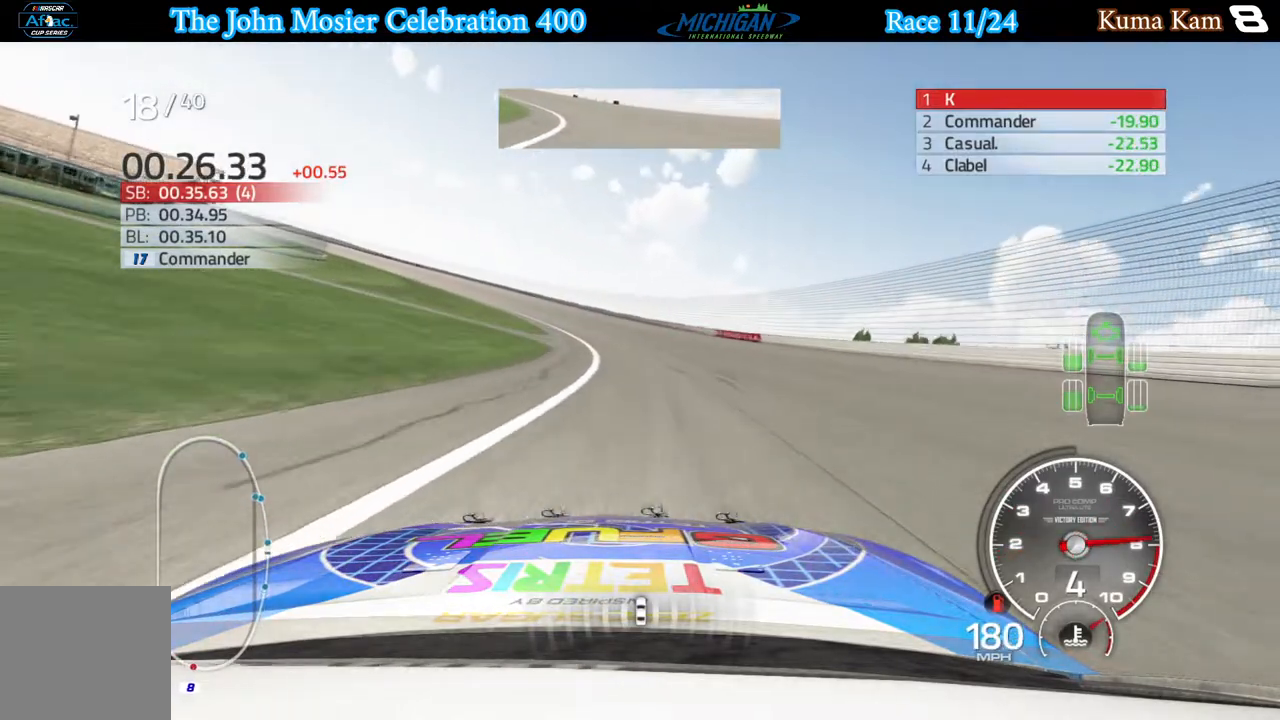
{"buttons": ["R2"], "left_stick": "left", "right_stick": "center", "events": []}
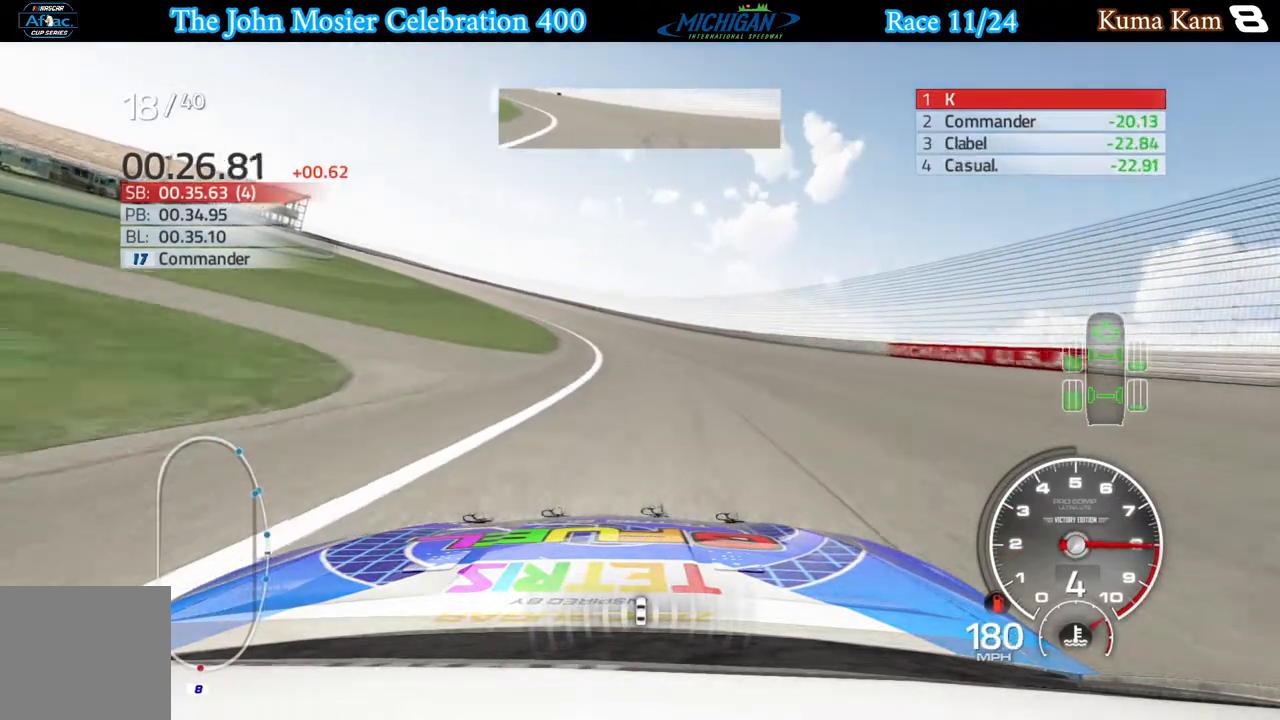
{"buttons": ["R2"], "left_stick": "left", "right_stick": "center", "events": []}
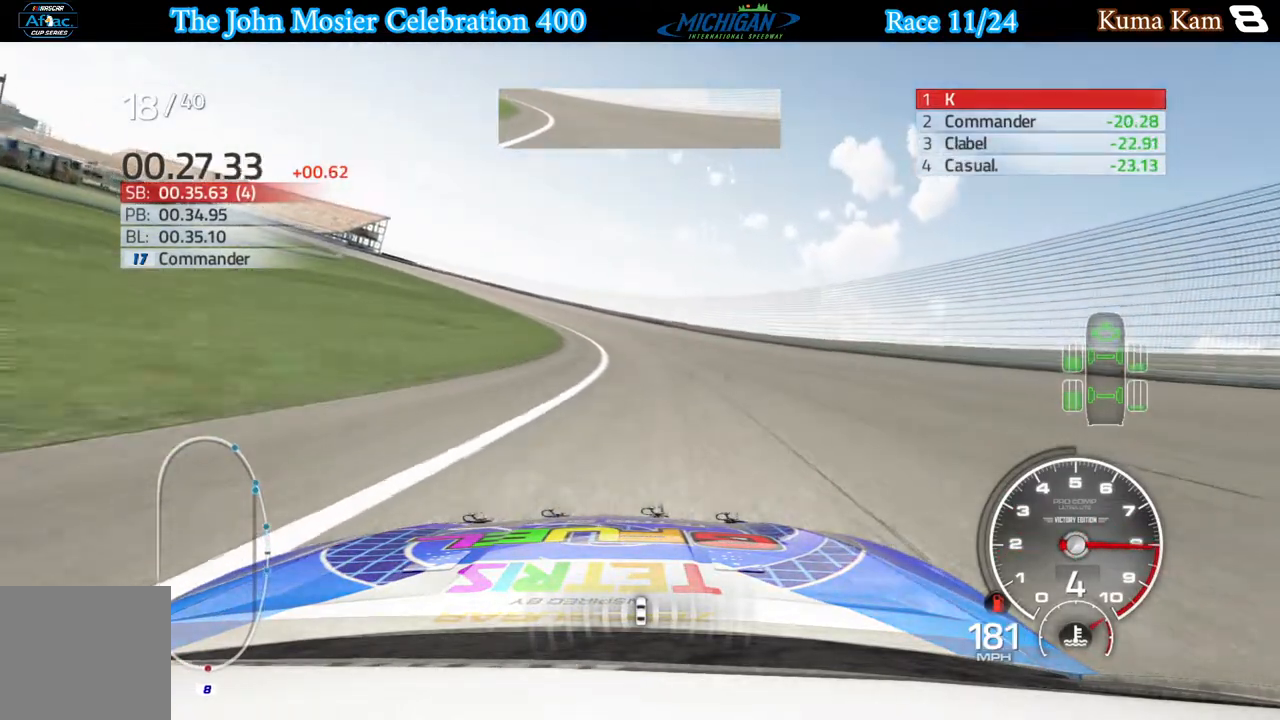
{"buttons": ["R2"], "left_stick": "left", "right_stick": "center", "events": []}
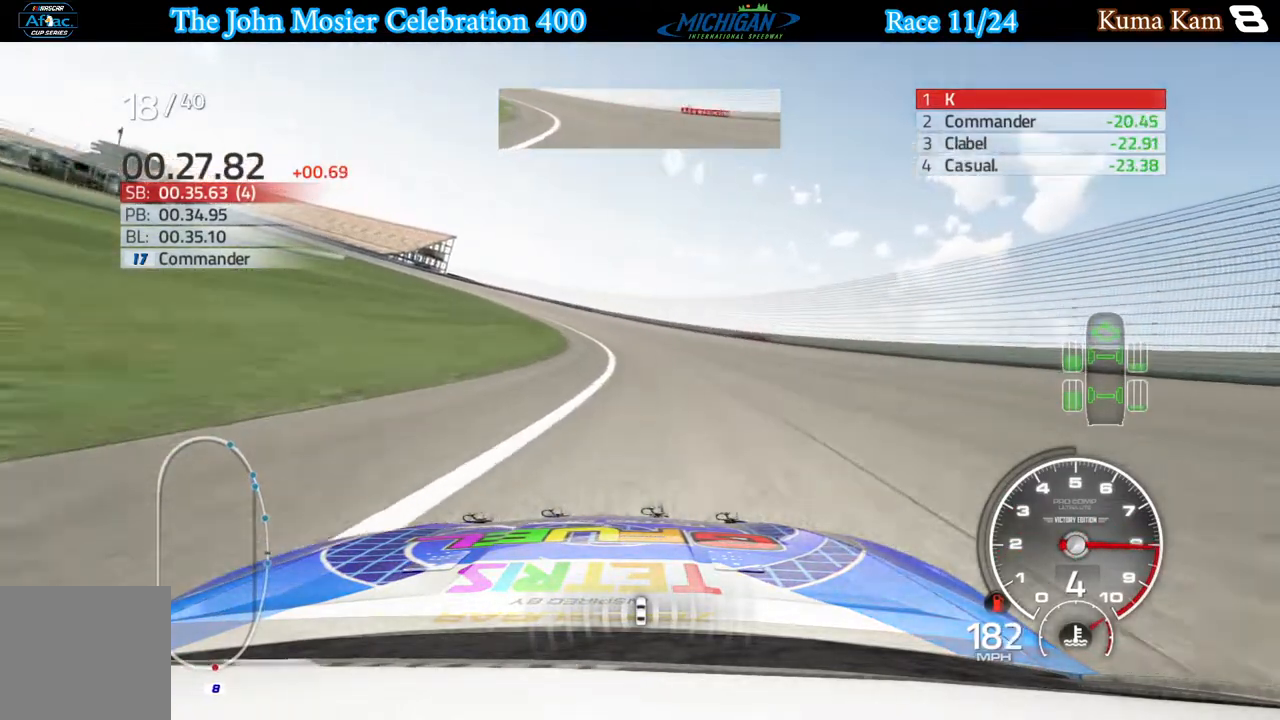
{"buttons": ["R2"], "left_stick": "left", "right_stick": "center", "events": []}
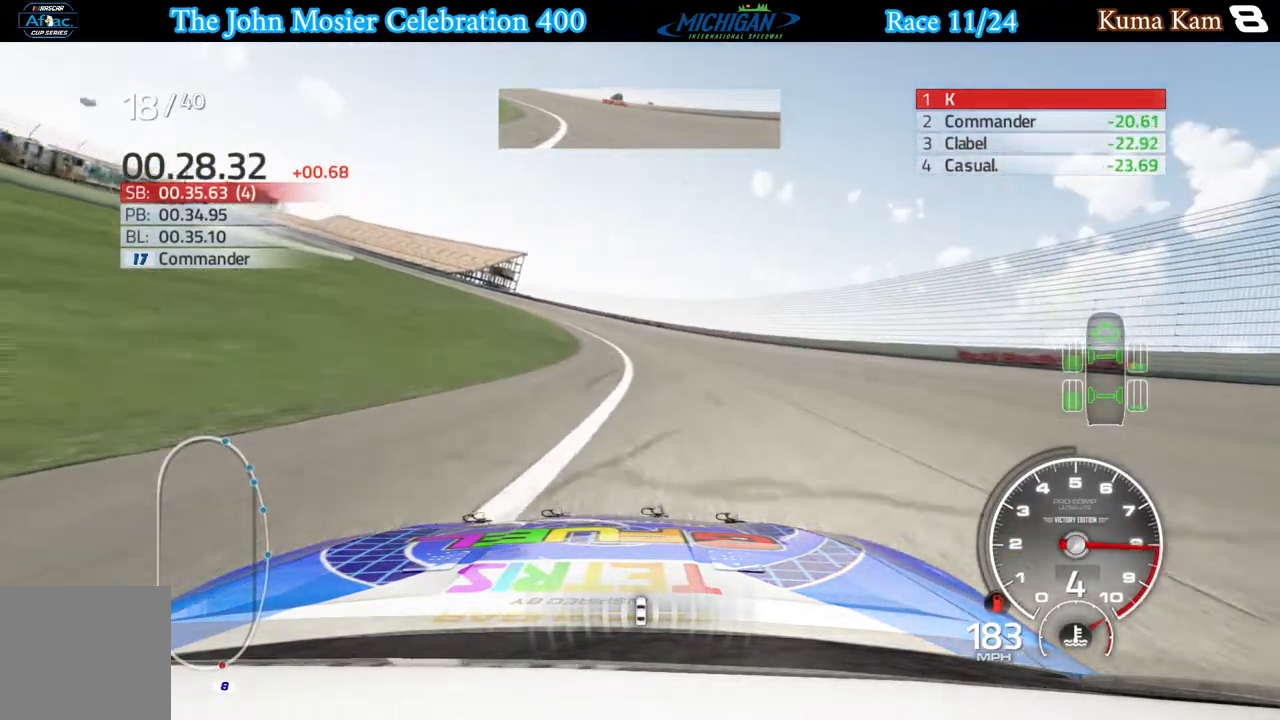
{"buttons": ["R2"], "left_stick": "left", "right_stick": "center", "events": []}
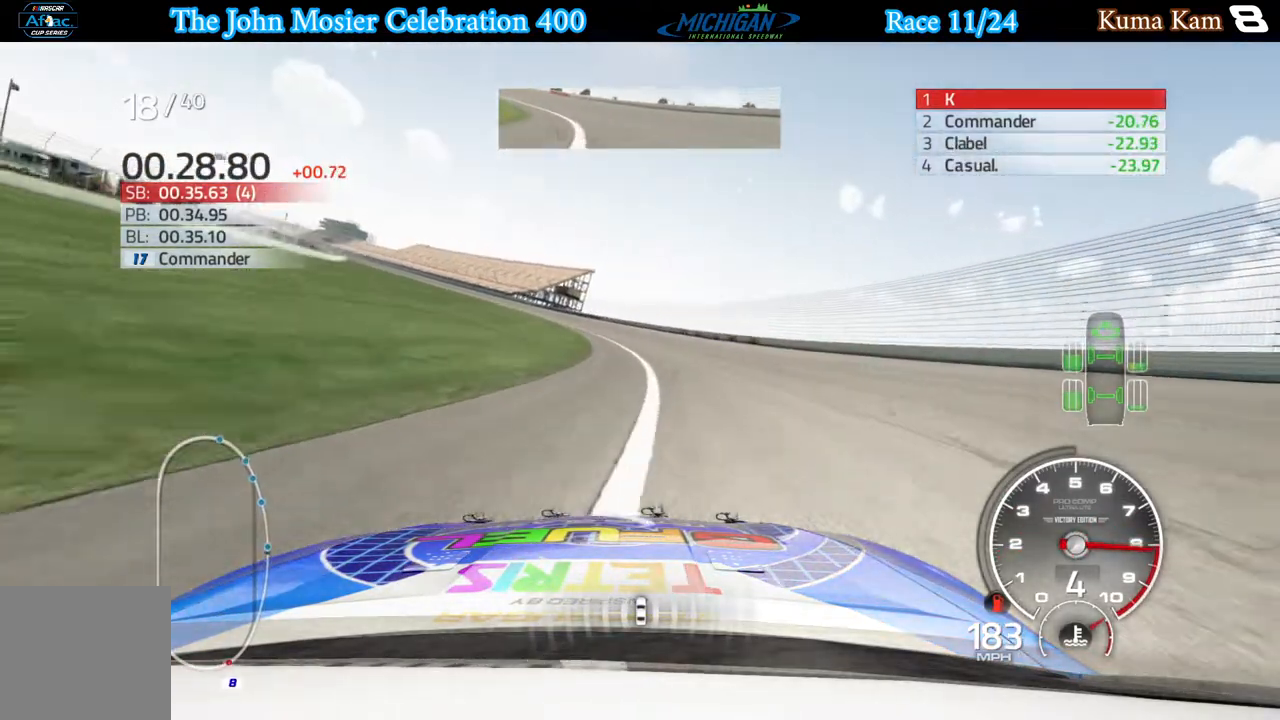
{"buttons": ["R2"], "left_stick": "left", "right_stick": "center", "events": []}
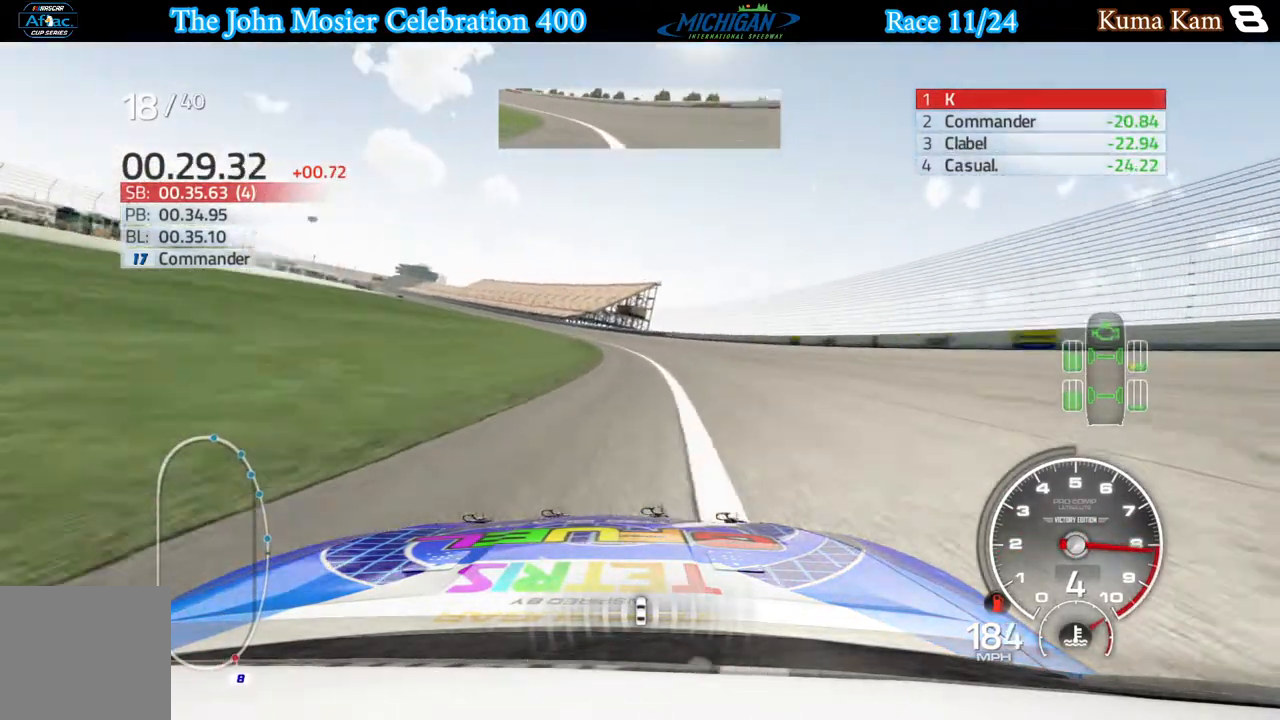
{"buttons": ["R2"], "left_stick": "left", "right_stick": "center", "events": []}
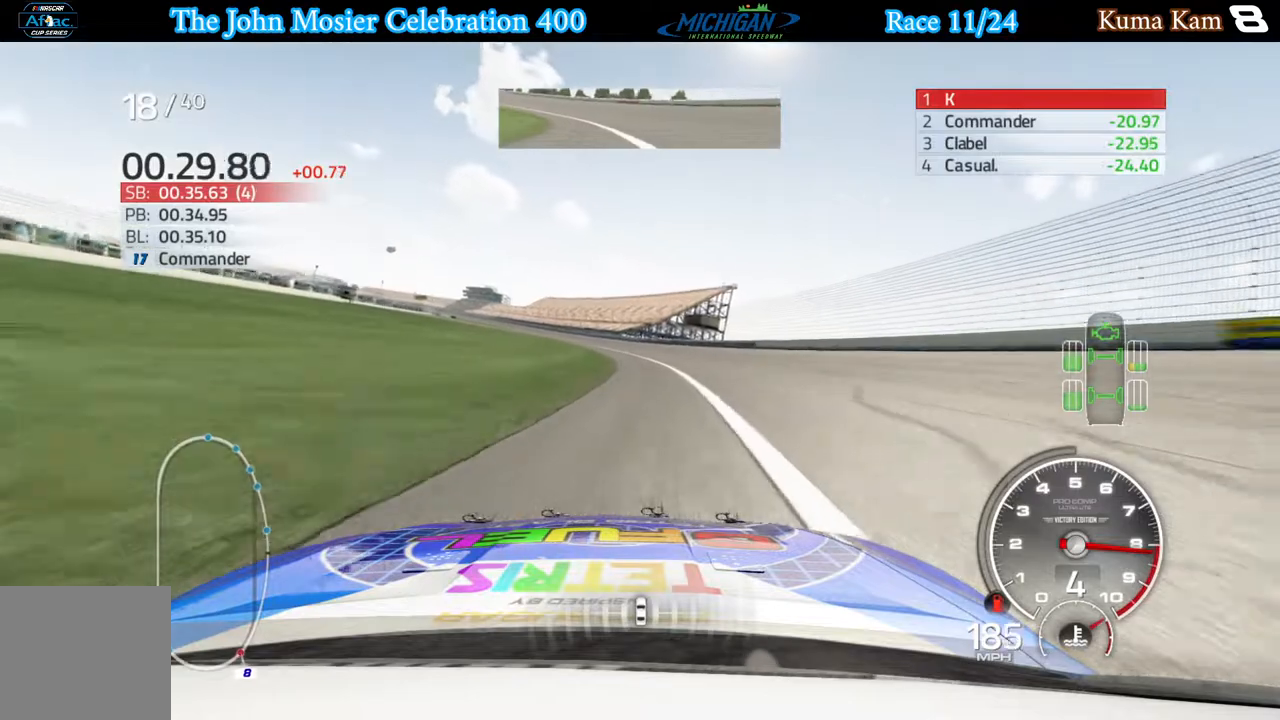
{"buttons": ["R2"], "left_stick": "left", "right_stick": "center", "events": []}
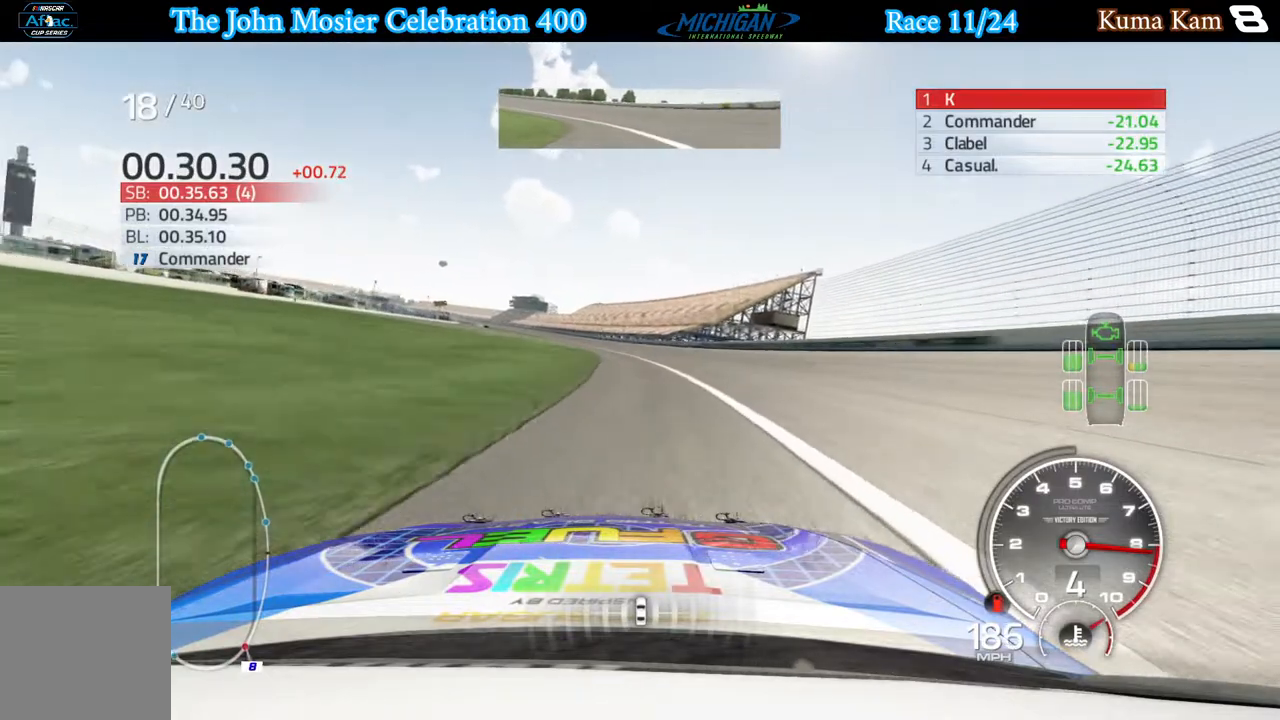
{"buttons": ["R2"], "left_stick": "left", "right_stick": "center", "events": []}
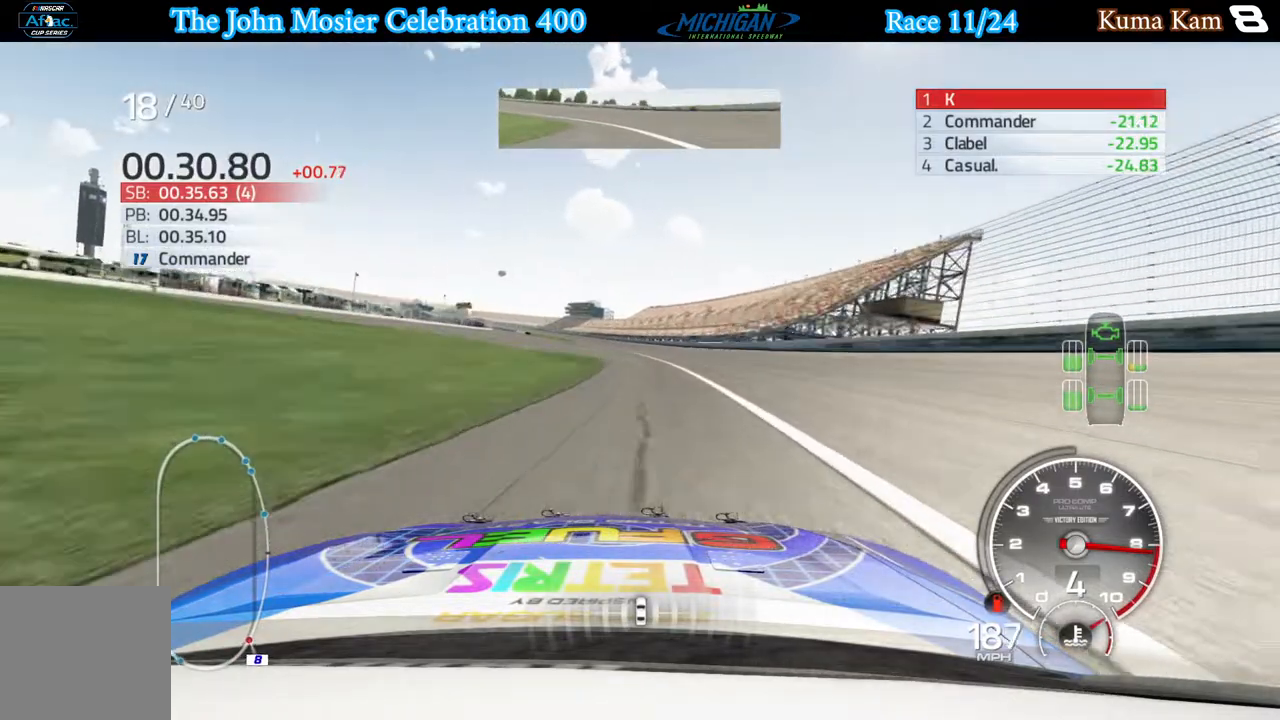
{"buttons": ["R2"], "left_stick": "left", "right_stick": "center", "events": []}
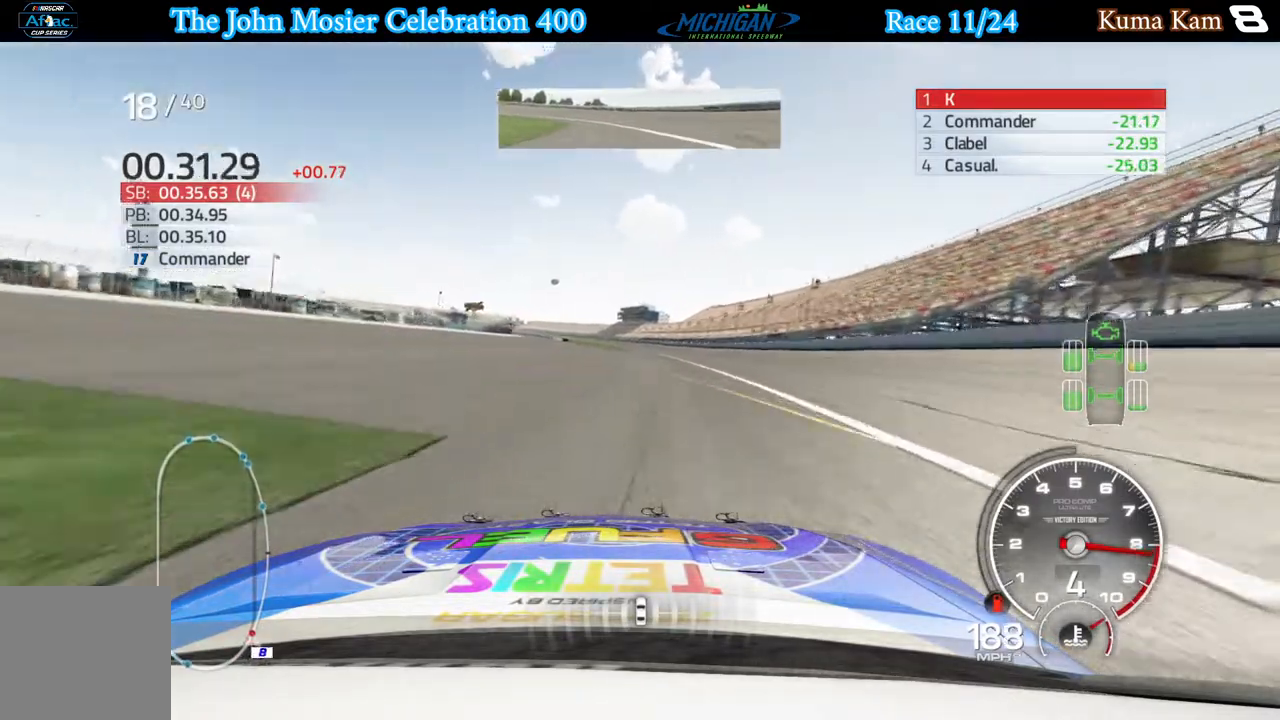
{"buttons": ["R2"], "left_stick": "left", "right_stick": "center", "events": []}
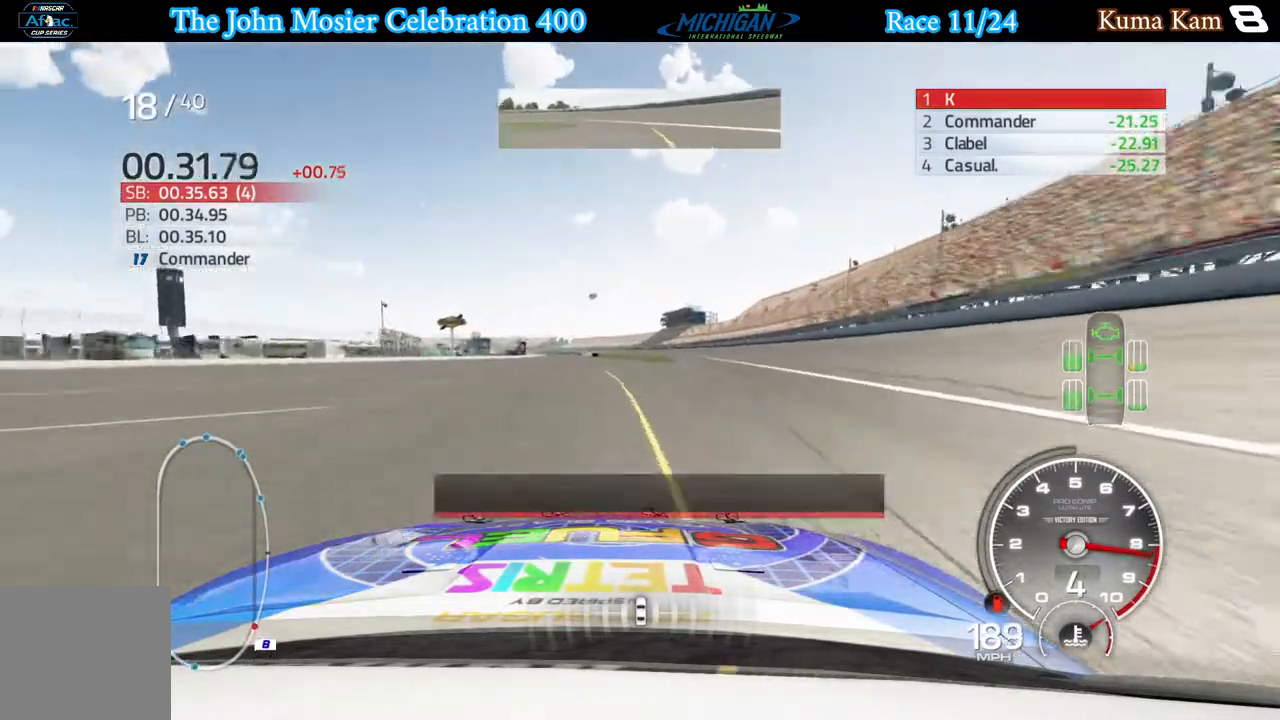
{"buttons": ["L2"], "left_stick": "left", "right_stick": "center", "events": [[50, "R2", "up"], [367, "L2", "down"]]}
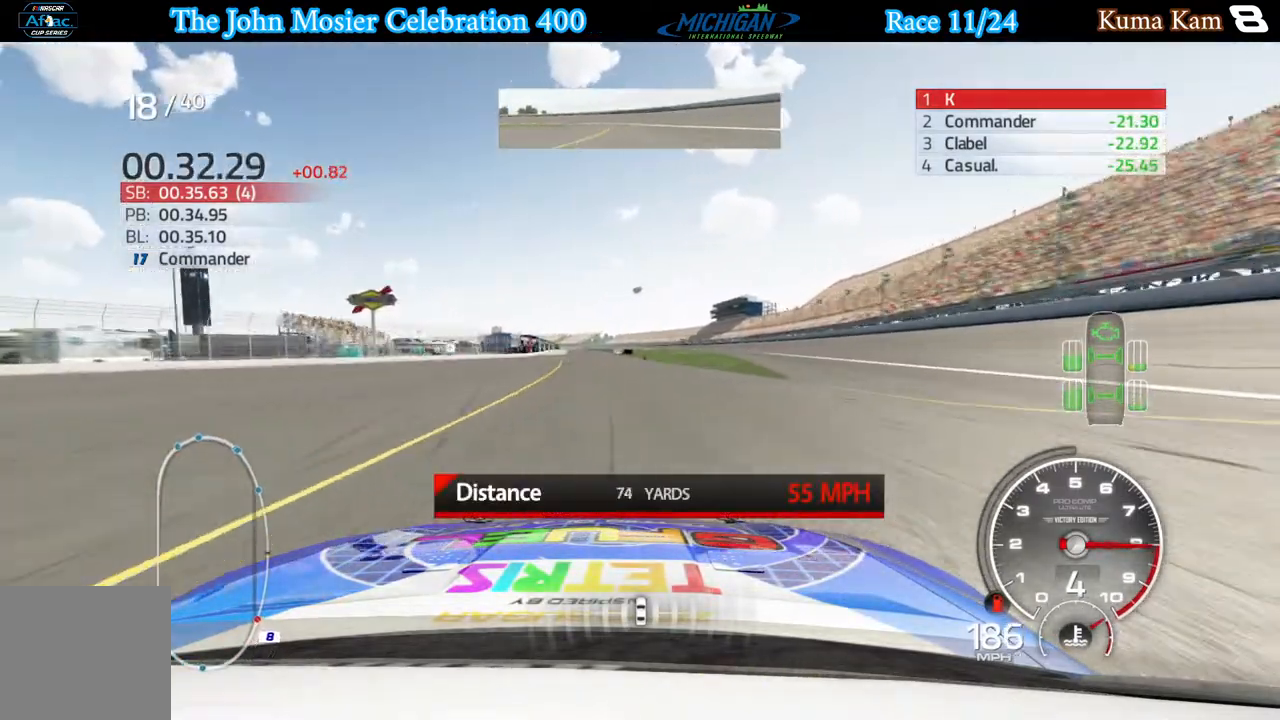
{"buttons": [], "left_stick": "left", "right_stick": "center", "events": [[183, "L2", "up"]]}
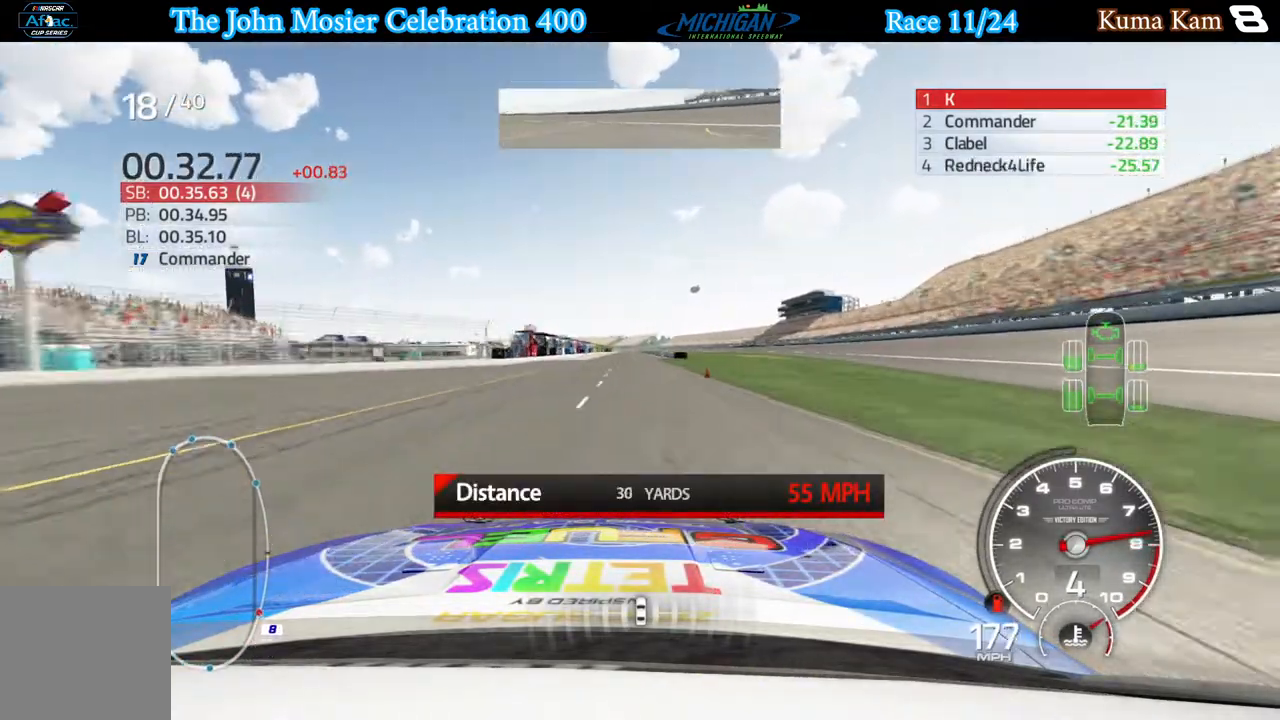
{"buttons": [], "left_stick": "center", "right_stick": "center", "events": [[383, "left_stick", "center"]]}
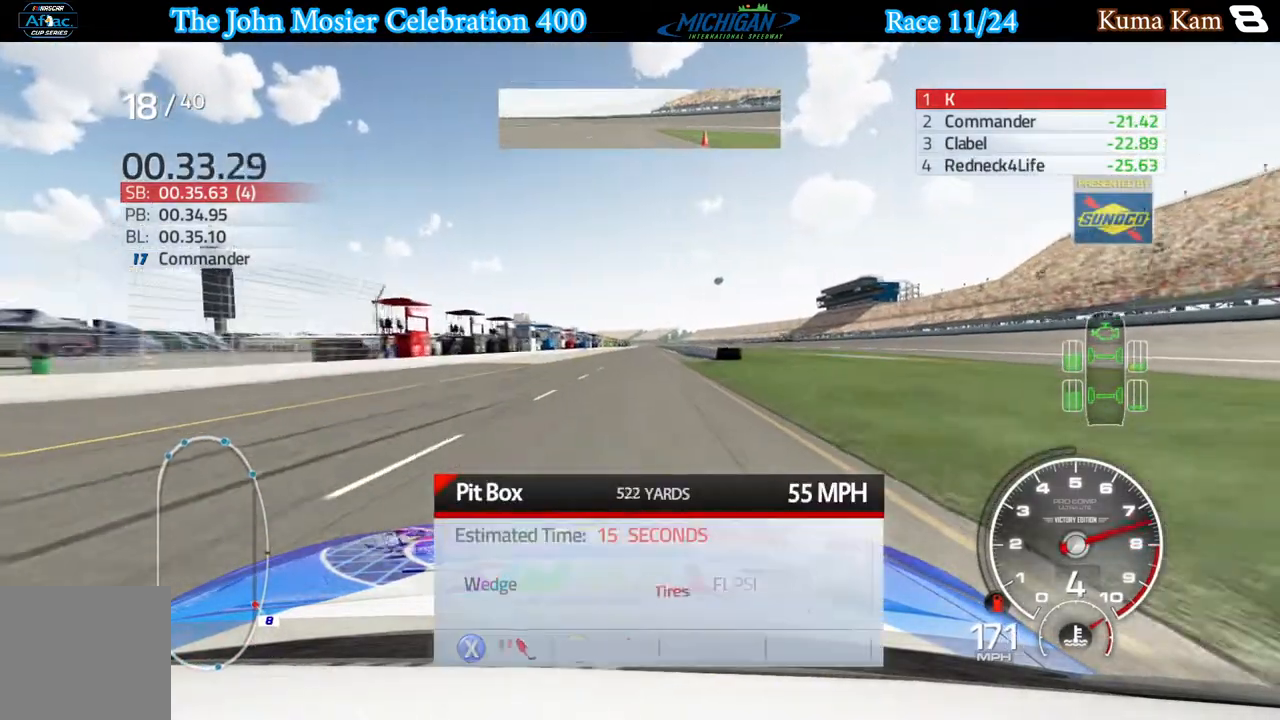
{"buttons": [], "left_stick": "center", "right_stick": "center", "events": []}
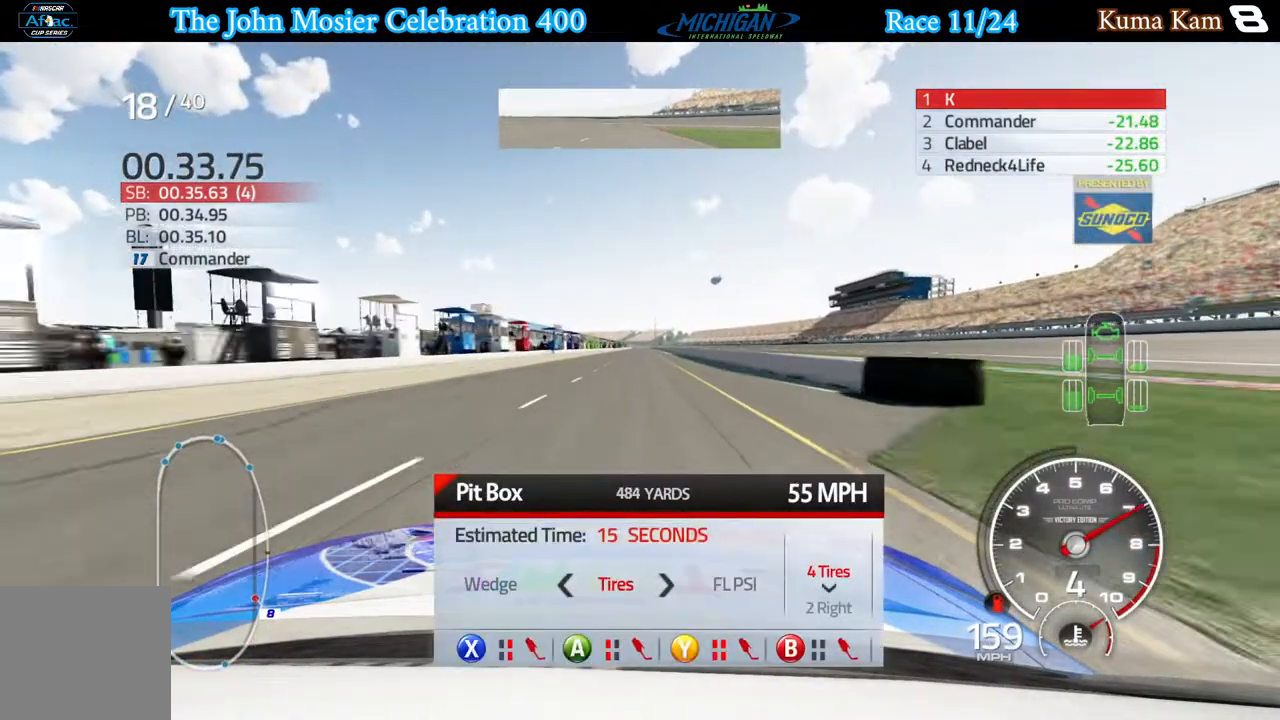
{"buttons": ["DPAD_DOWN"], "left_stick": "center", "right_stick": "center", "events": [[300, "DPAD_DOWN", "down"], [367, "DPAD_DOWN", "up"], [450, "DPAD_DOWN", "down"]]}
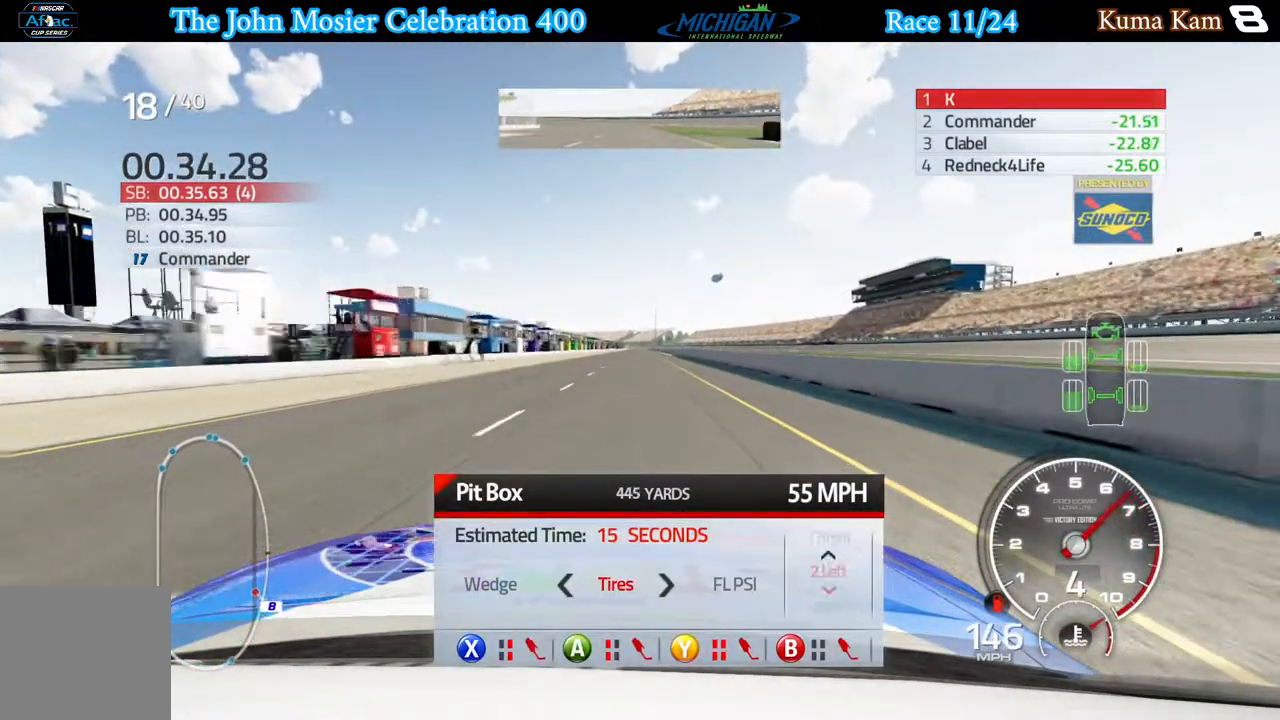
{"buttons": [], "left_stick": "center", "right_stick": "center", "events": [[33, "DPAD_DOWN", "up"], [100, "DPAD_DOWN", "down"], [183, "DPAD_DOWN", "up"]]}
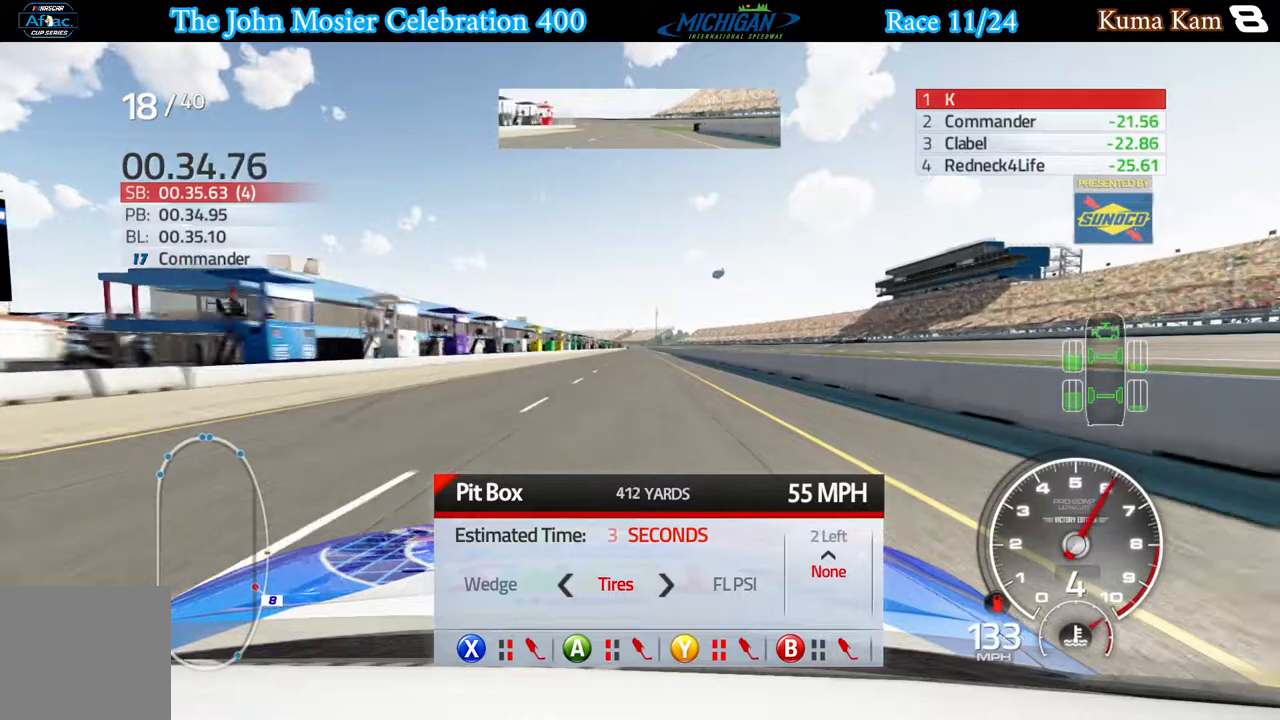
{"buttons": [], "left_stick": "center", "right_stick": "center", "events": []}
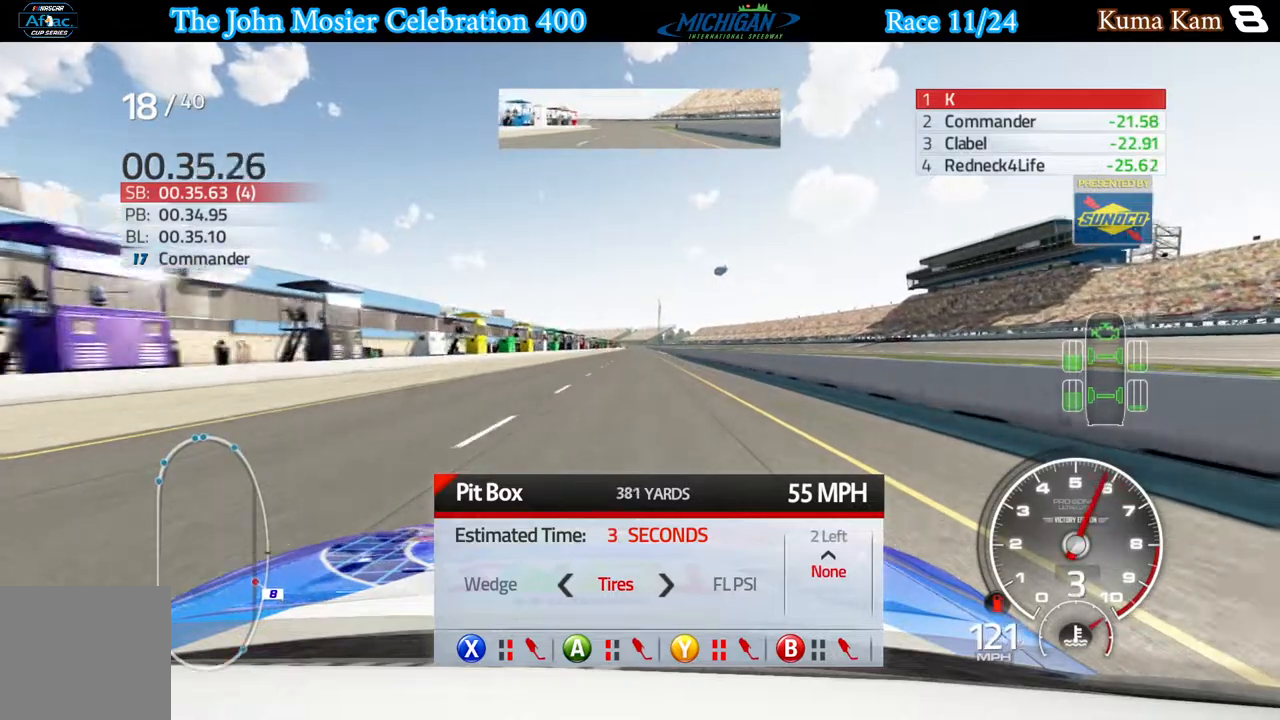
{"buttons": [], "left_stick": "center", "right_stick": "center", "events": [[367, "DPAD_LEFT", "down"], [467, "DPAD_LEFT", "up"]]}
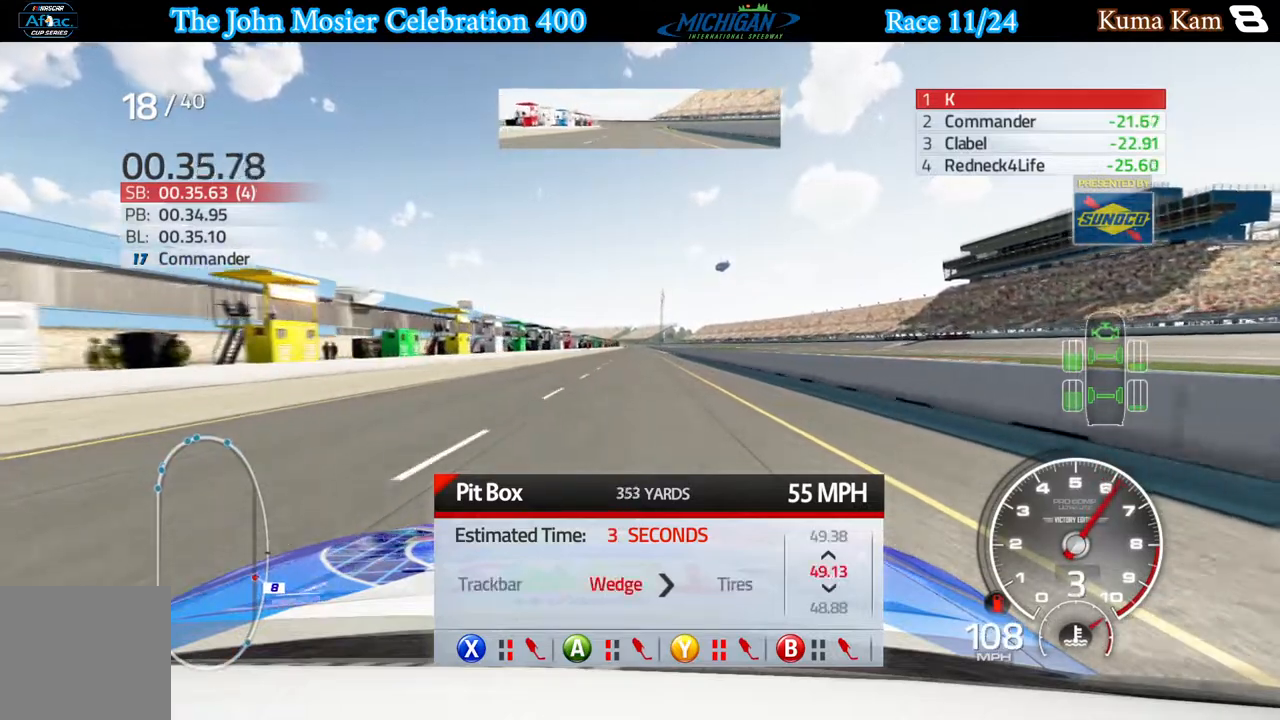
{"buttons": [], "left_stick": "center", "right_stick": "center", "events": [[217, "DPAD_LEFT", "down"], [350, "DPAD_LEFT", "up"]]}
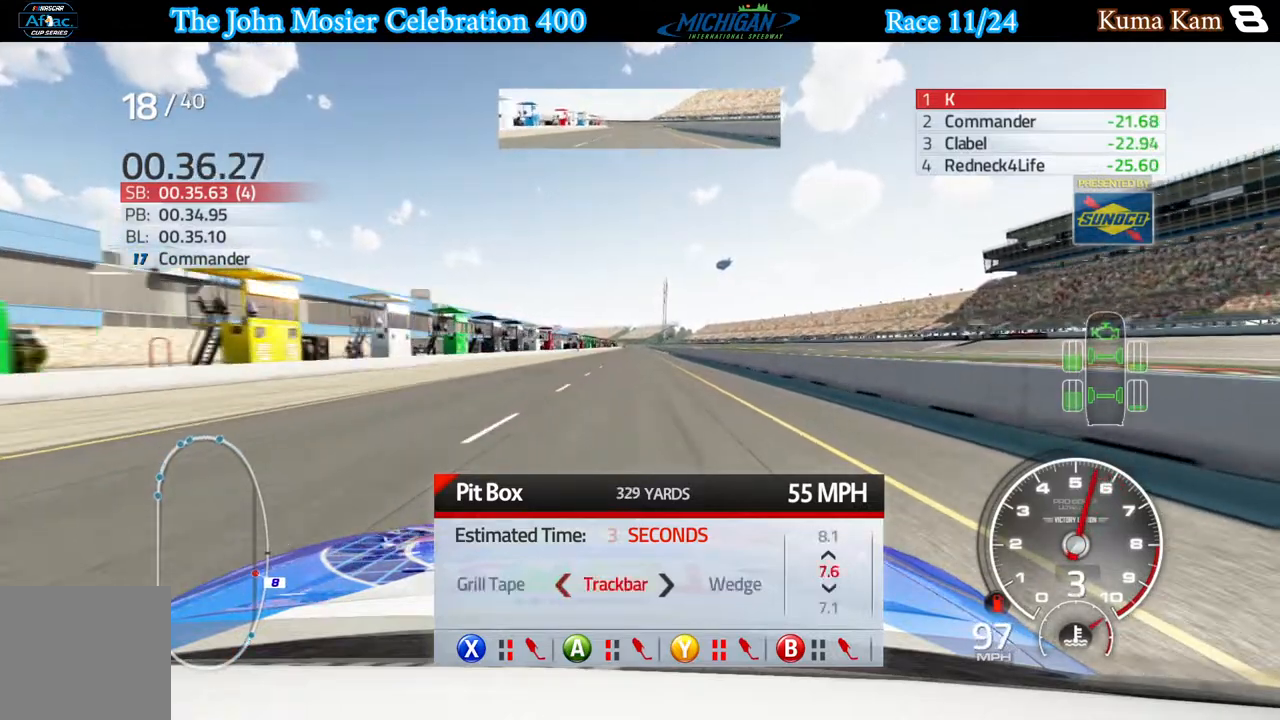
{"buttons": [], "left_stick": "center", "right_stick": "center", "events": [[233, "DPAD_LEFT", "down"], [367, "DPAD_LEFT", "up"]]}
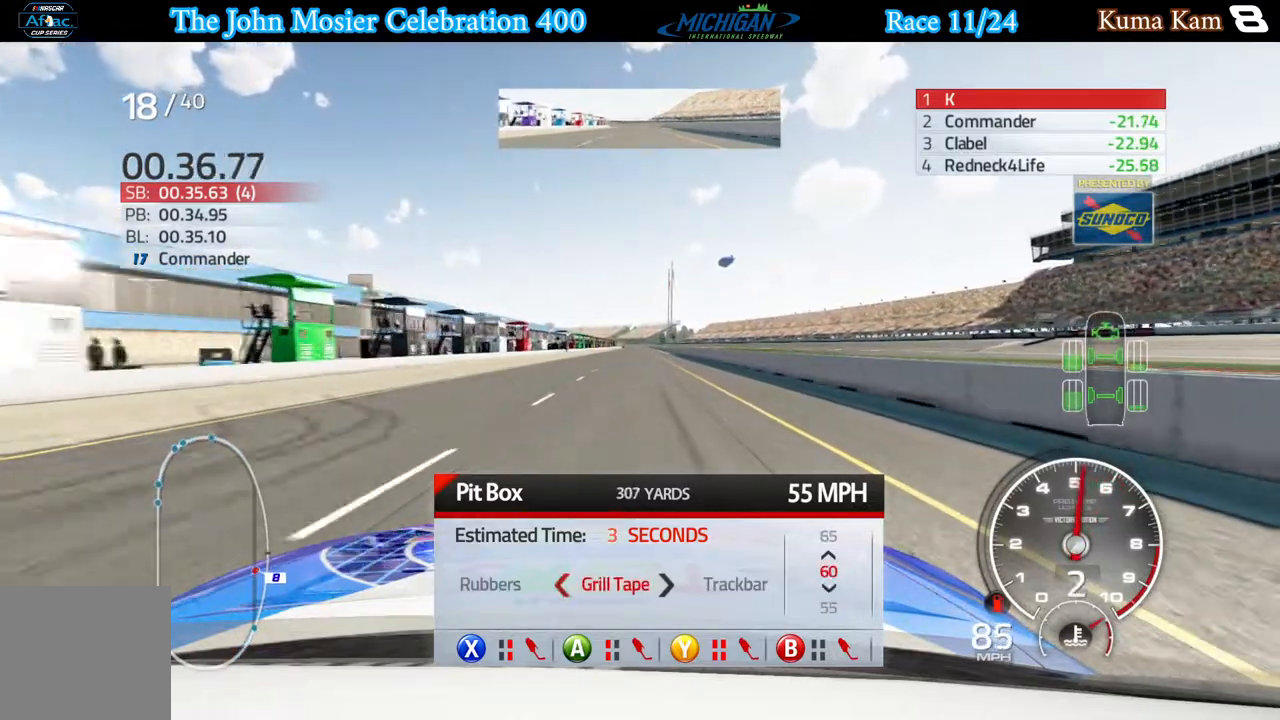
{"buttons": [], "left_stick": "center", "right_stick": "center", "events": [[183, "DPAD_LEFT", "down"], [317, "DPAD_LEFT", "up"]]}
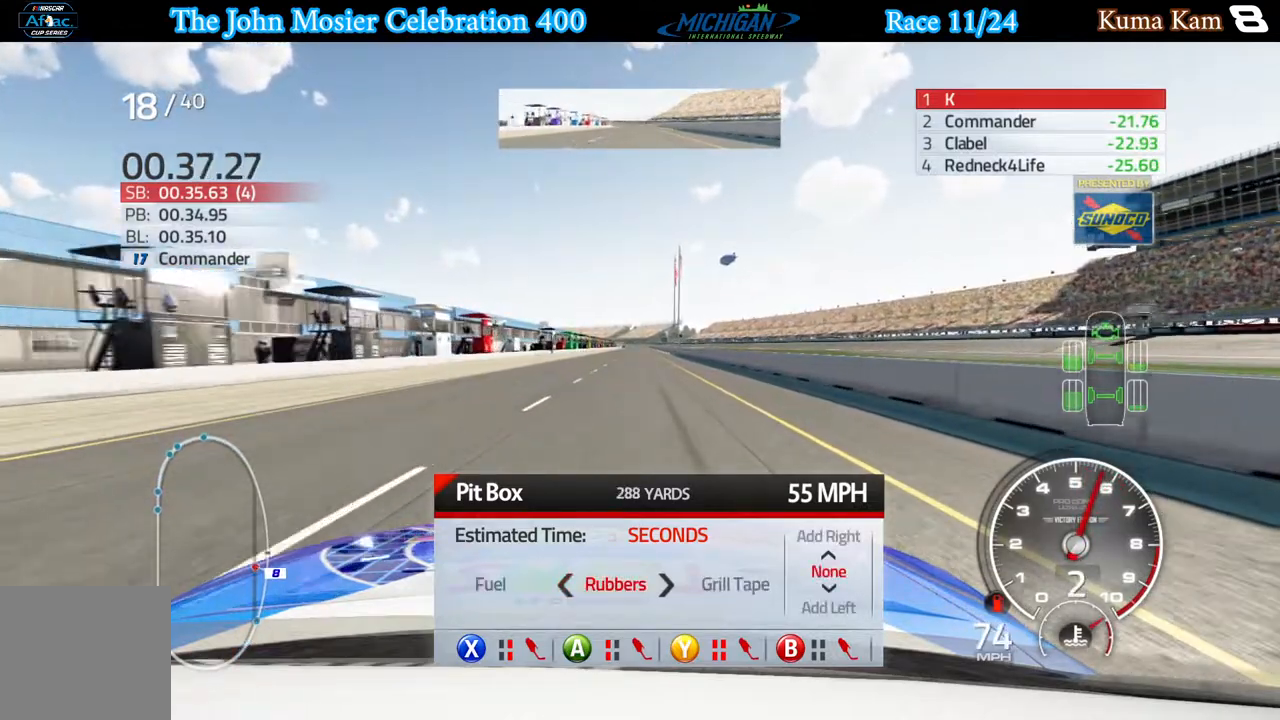
{"buttons": [], "left_stick": "center", "right_stick": "center", "events": [[217, "DPAD_LEFT", "down"], [333, "DPAD_LEFT", "up"]]}